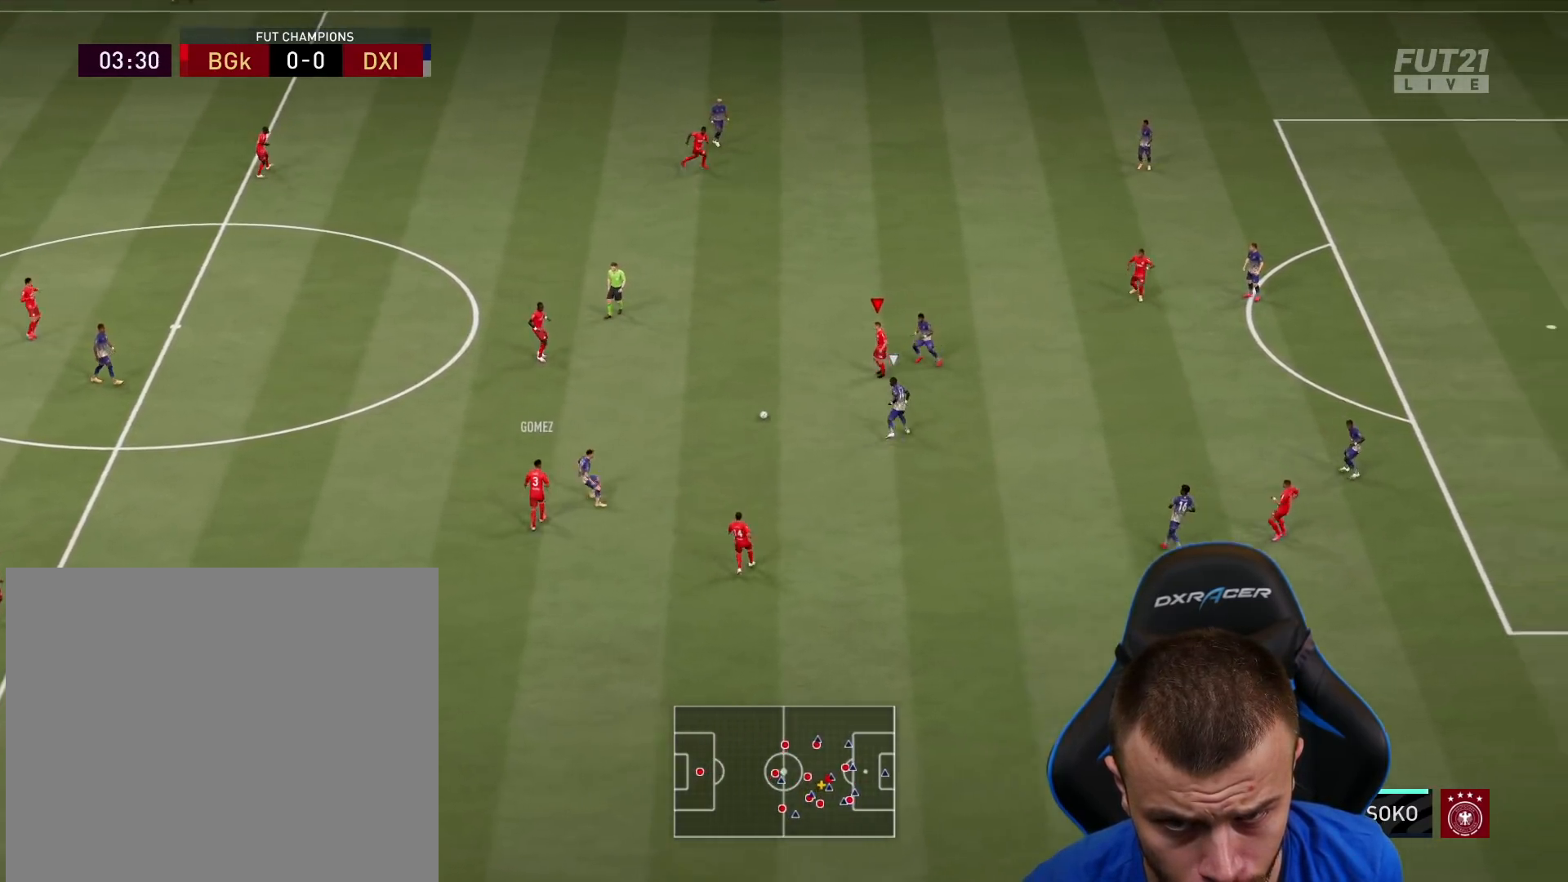
Gameplay with a controller (PlayStation layout); each line is a JSON object with the inputs held at the frame after it. "events" lists button and stick changes between this image and that frame as [ms after this image, input, new state], when the widget could be followed in between.
{"buttons": [], "left_stick": "down-left", "right_stick": "center", "events": [[251, "left_stick", "down-left"]]}
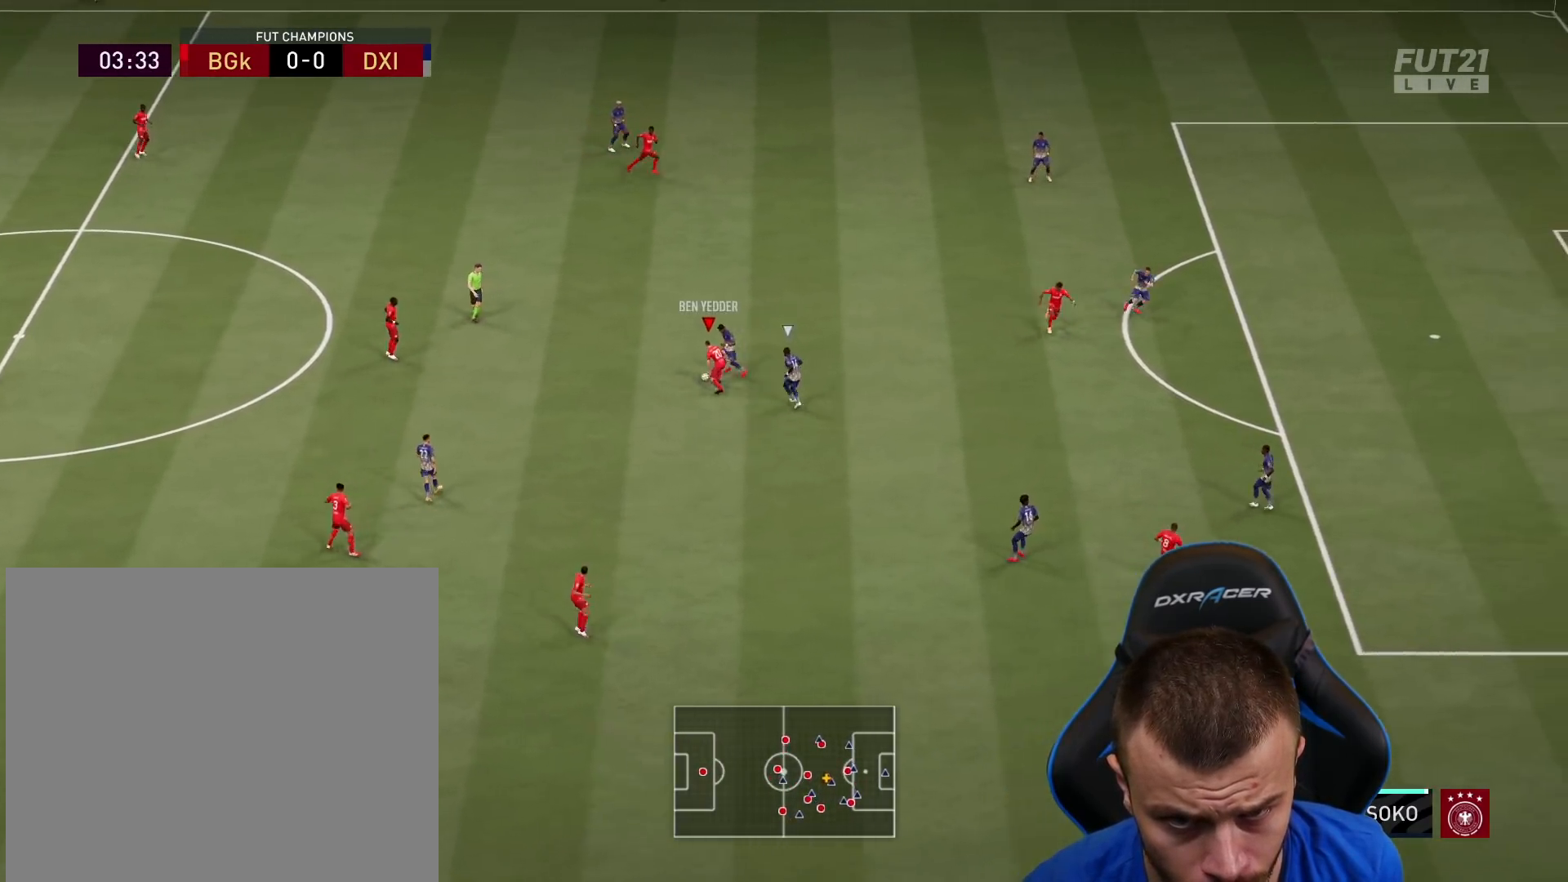
{"buttons": [], "left_stick": "down-left", "right_stick": "center", "events": []}
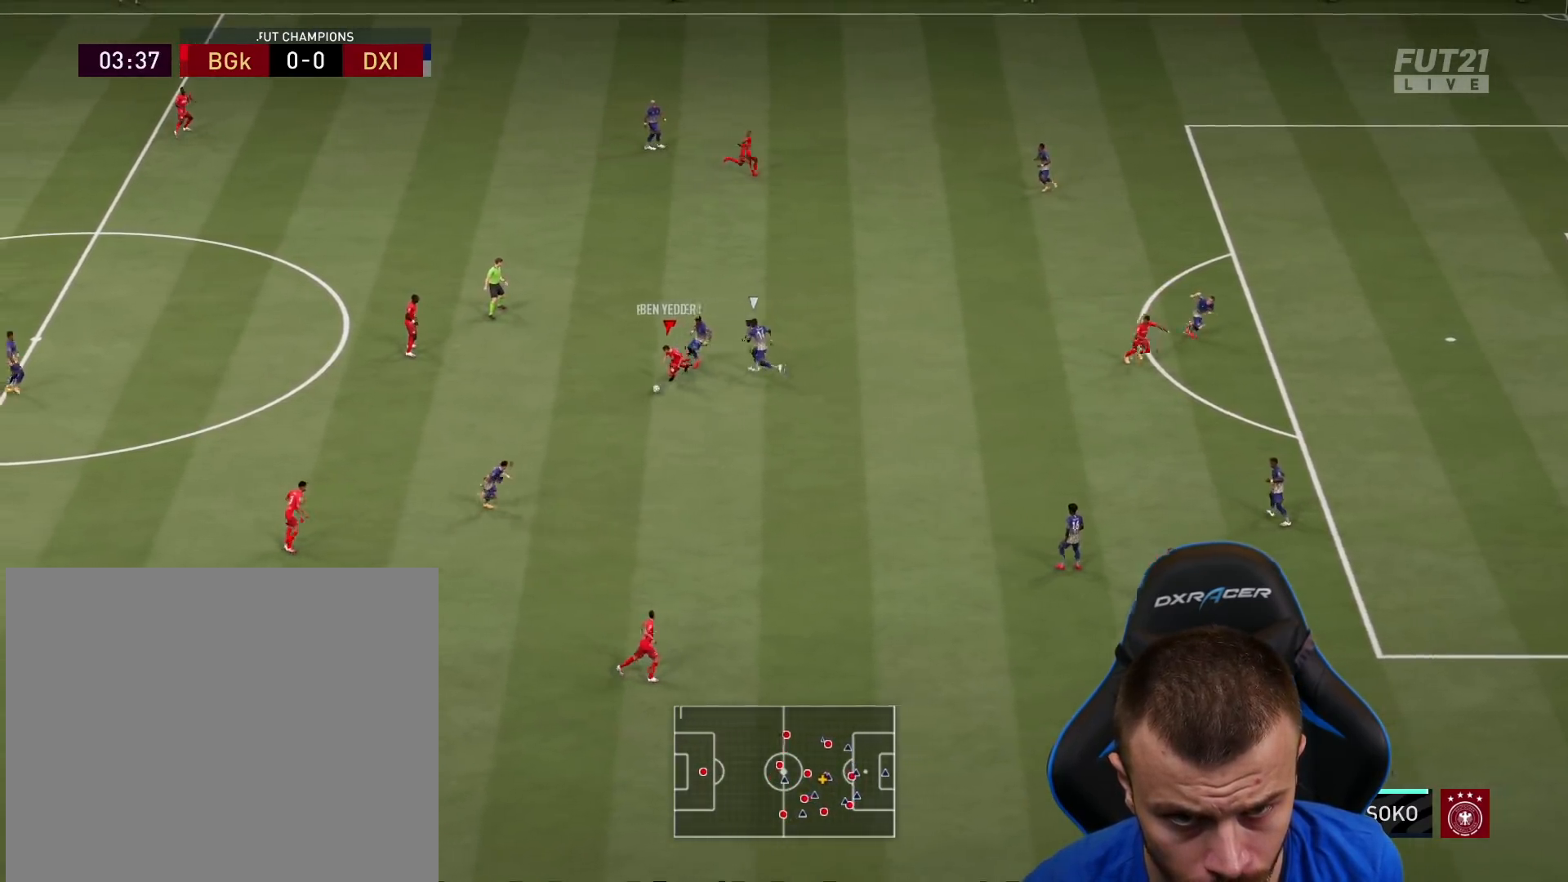
{"buttons": [], "left_stick": "center", "right_stick": "center", "events": [[151, "left_stick", "up-left"], [251, "CROSS", "down"], [301, "CROSS", "up"], [467, "left_stick", "center"]]}
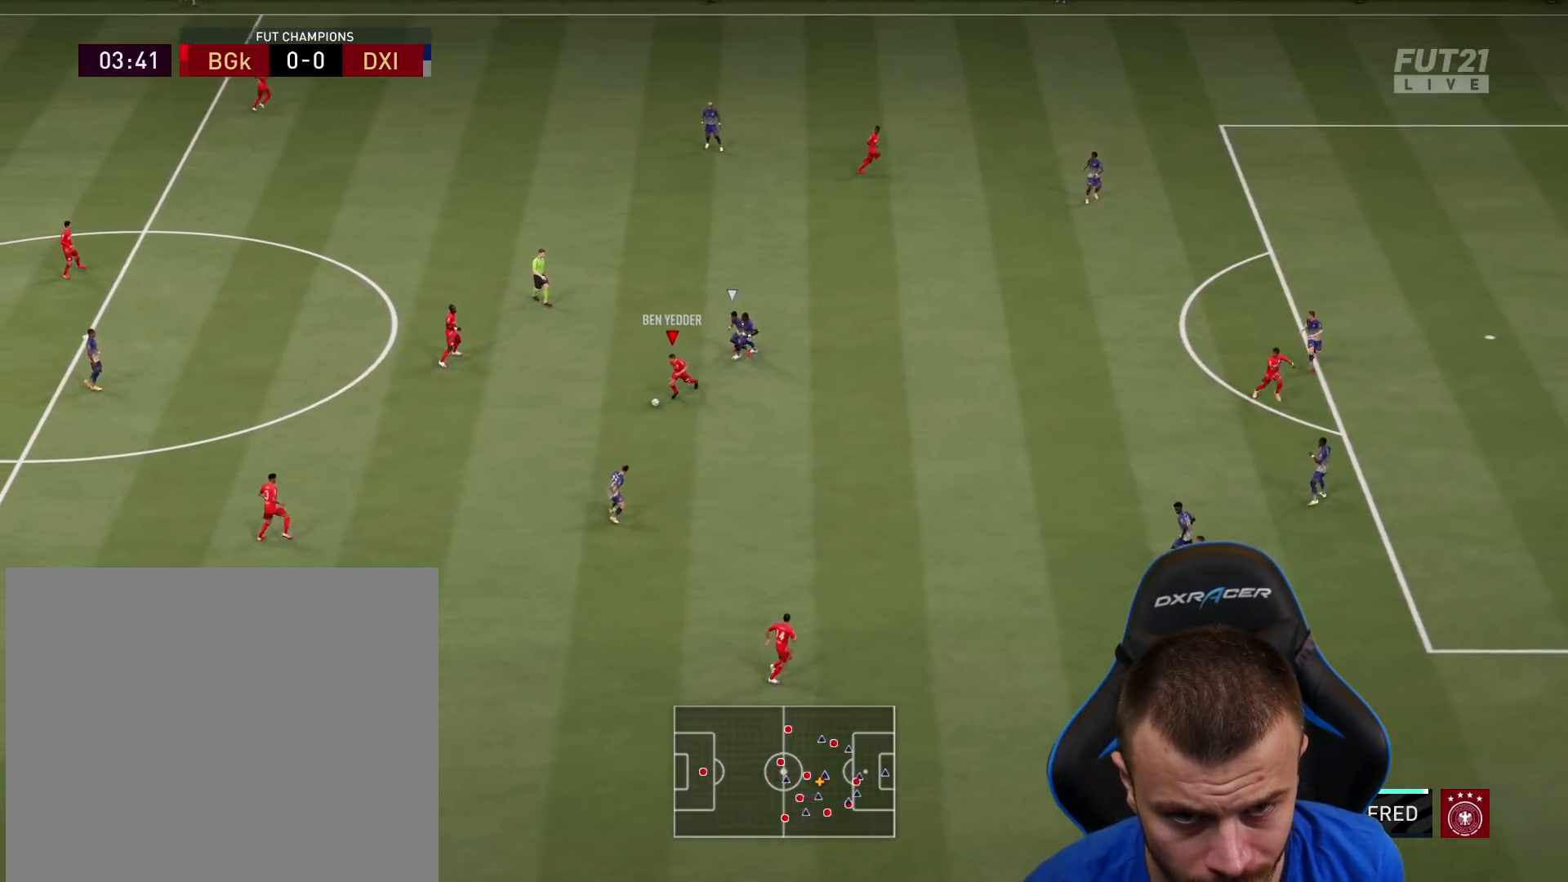
{"buttons": [], "left_stick": "up", "right_stick": "center", "events": [[267, "left_stick", "up"]]}